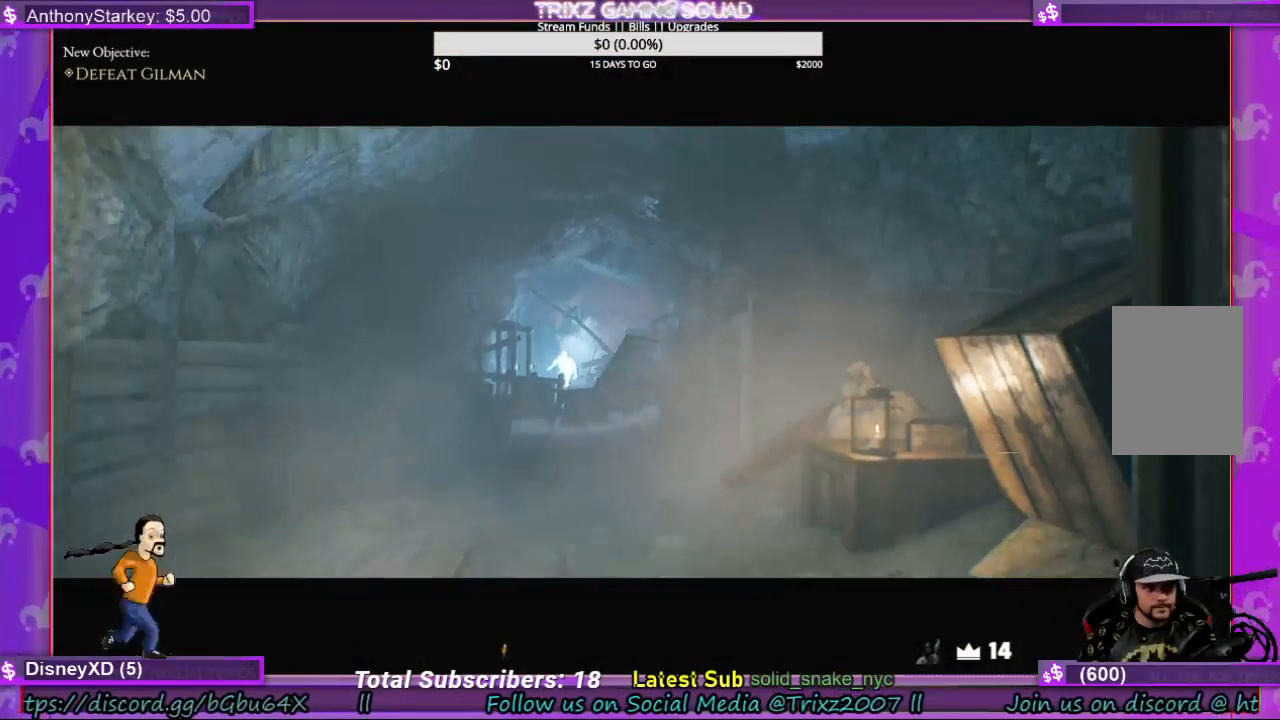
Gameplay with keyboard and mouse; each line is a JSON object with the keys and mouse buttons held at the frame after it. "events" lists presses ("down") and releases ("up") of "a", "ctrl", "d", "e", "f", "q", "r", "s", "shift", "space", "tab", "w", "mouse_left", "mouse_wheel", "mouse_right", "mouse_mb4" and "mouse_mb5" between this image and that frame as [ms after this image, input, new state], when the widget could be followed in between. "mouse_left", "mouse_wheel", "mouse_right", "mouse_mb4", "mouse_mb5" = the "left", "wheel", "right", "mb4", "mb5" buttons of the "mouse" list. No other keys are recorded. "wheel" means that the mouse wheel is clicked or scrolled. Mouse movement is not recorded.
{"keys": [], "mouse": [], "events": []}
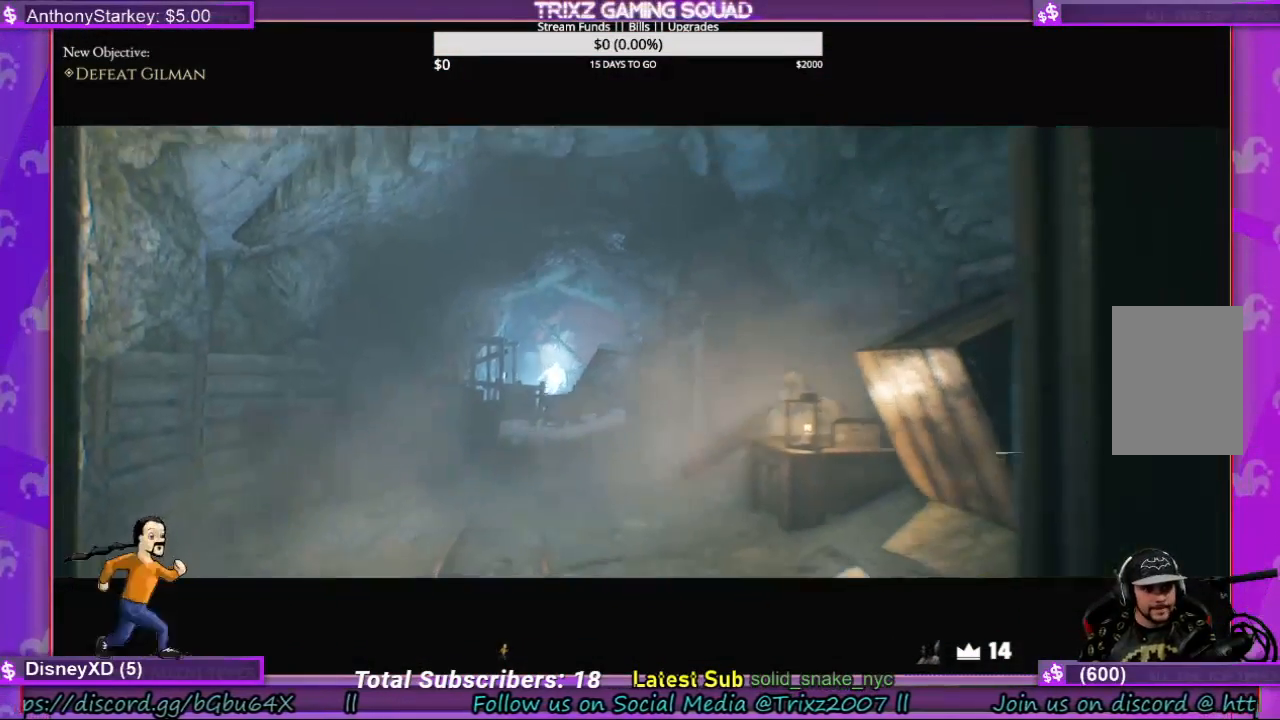
{"keys": [], "mouse": [], "events": []}
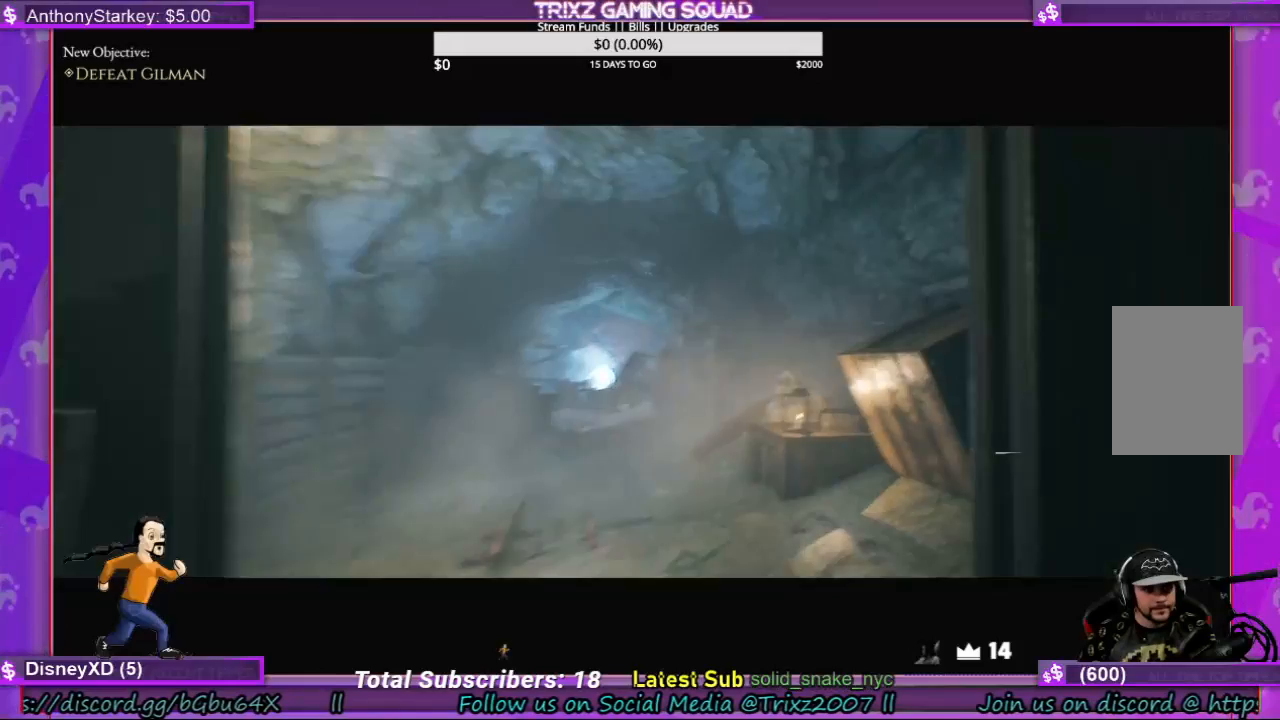
{"keys": [], "mouse": [], "events": [[400, "mouse_right", "down"], [467, "mouse_right", "up"]]}
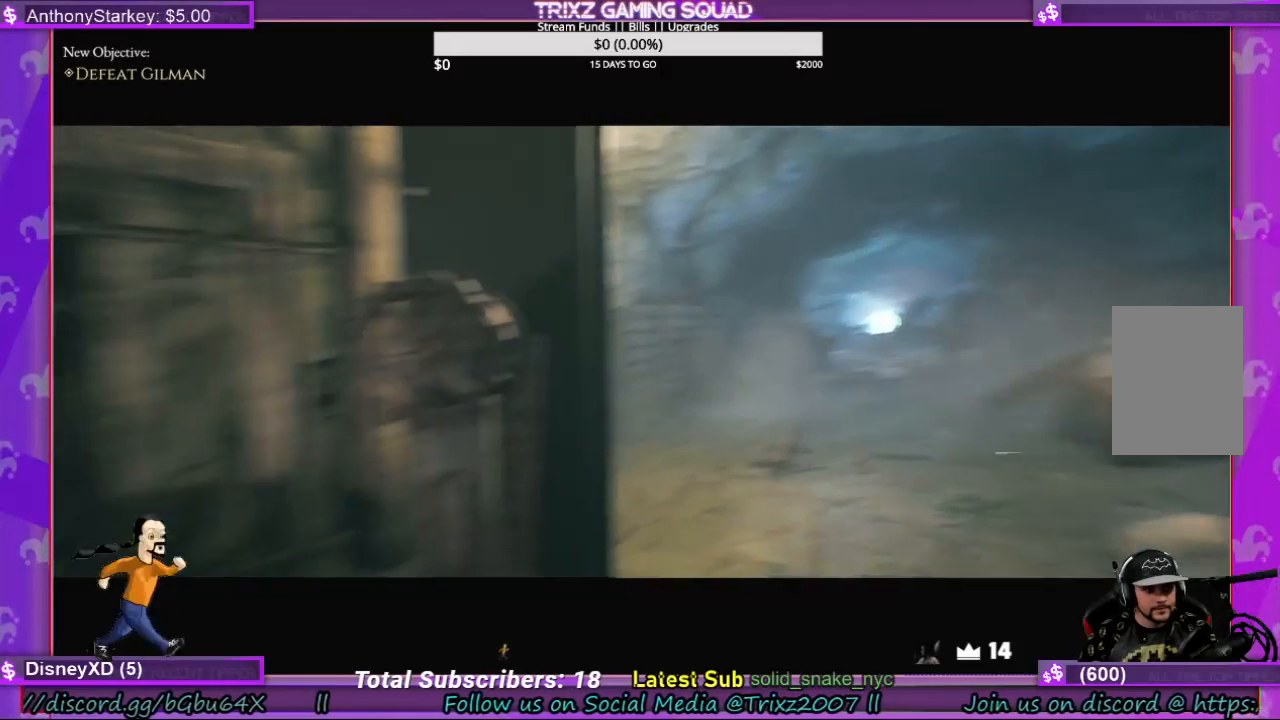
{"keys": [], "mouse": [], "events": []}
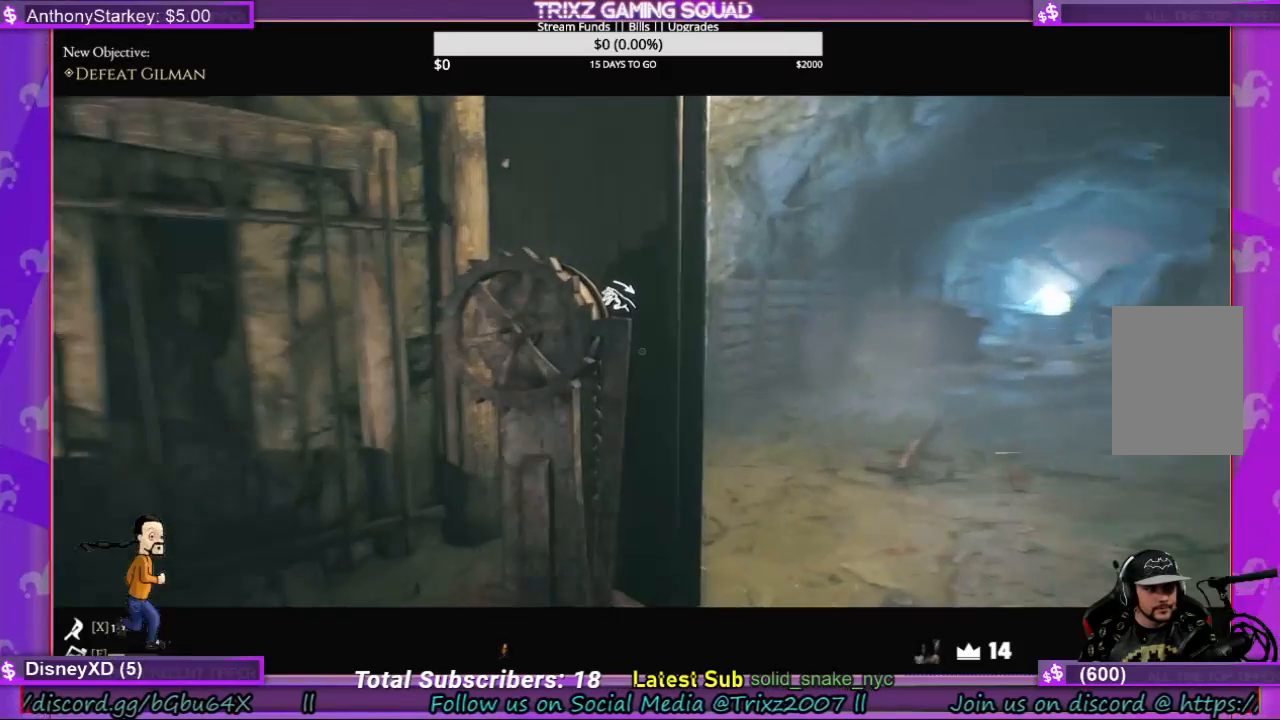
{"keys": [], "mouse": [], "events": []}
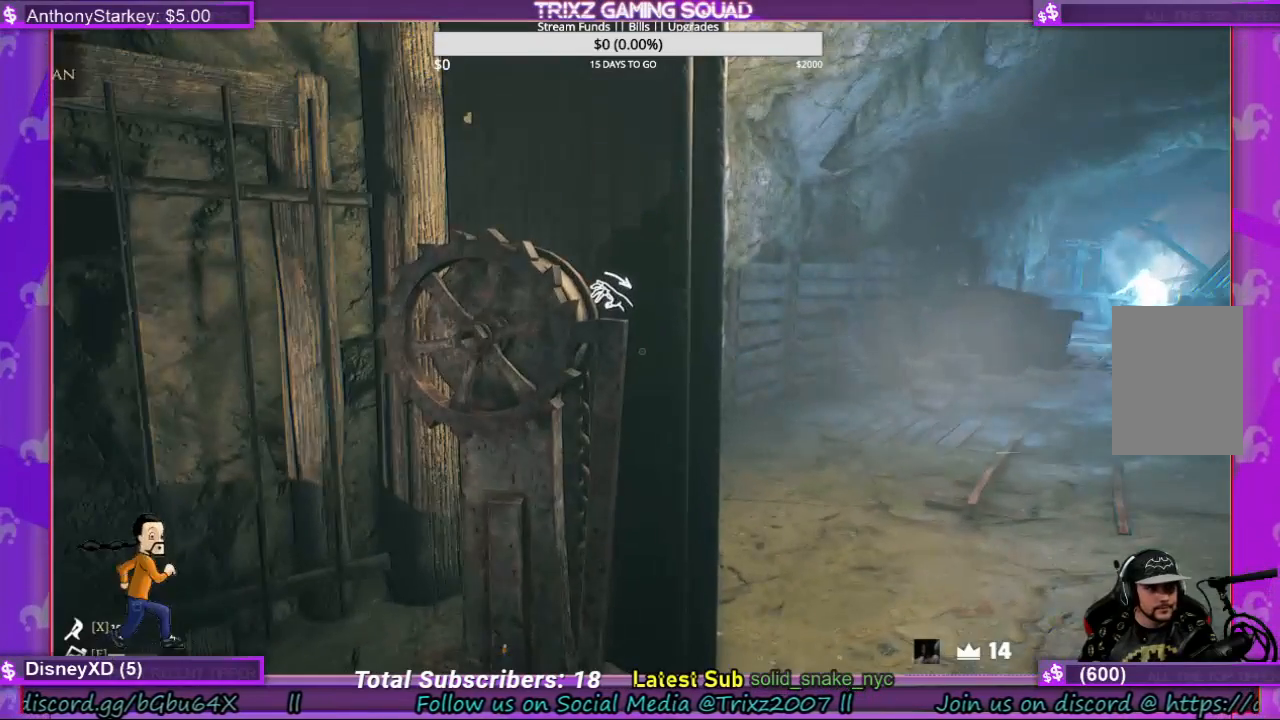
{"keys": [], "mouse": [], "events": [[100, "mouse_left", "down"], [500, "mouse_left", "up"]]}
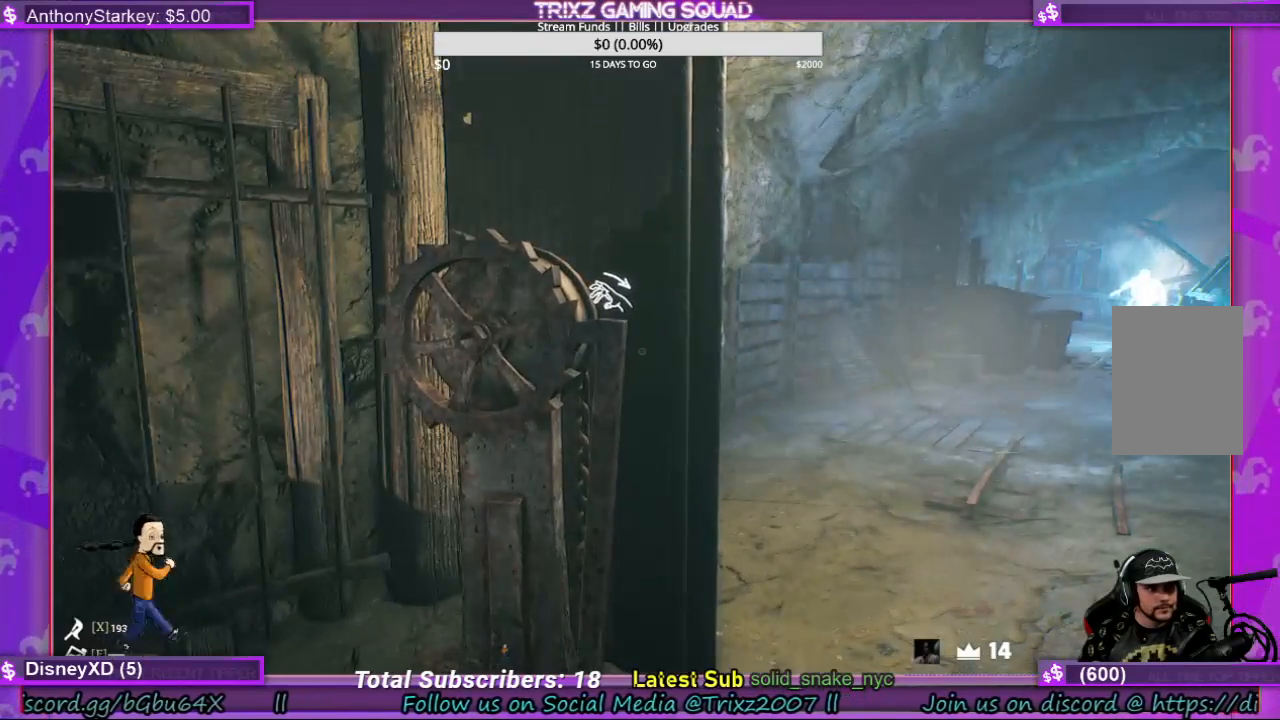
{"keys": [], "mouse": ["left"], "events": [[100, "s", "down"], [134, "a", "down"], [200, "a", "up"], [200, "s", "up"], [267, "mouse_left", "down"]]}
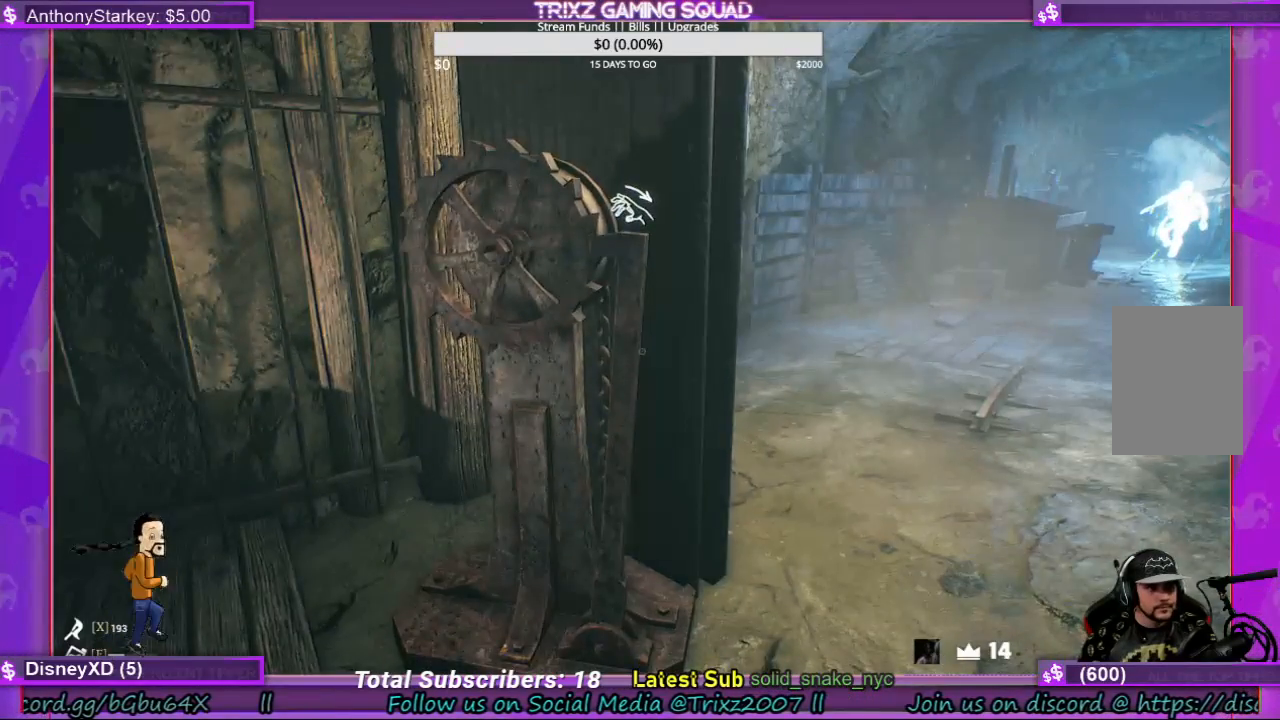
{"keys": ["a"], "mouse": ["left"], "events": [[200, "a", "down"]]}
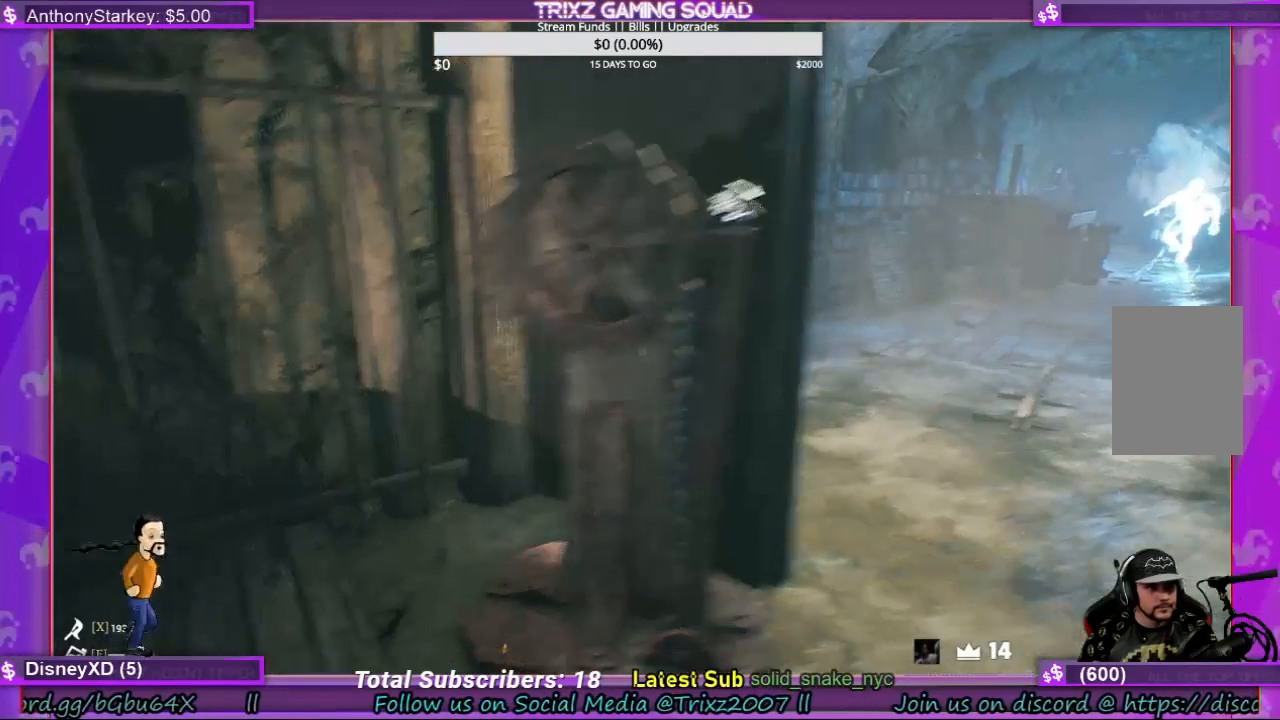
{"keys": ["a", "w"], "mouse": [], "events": [[34, "a", "up"], [100, "mouse_left", "up"], [167, "a", "down"], [200, "w", "down"]]}
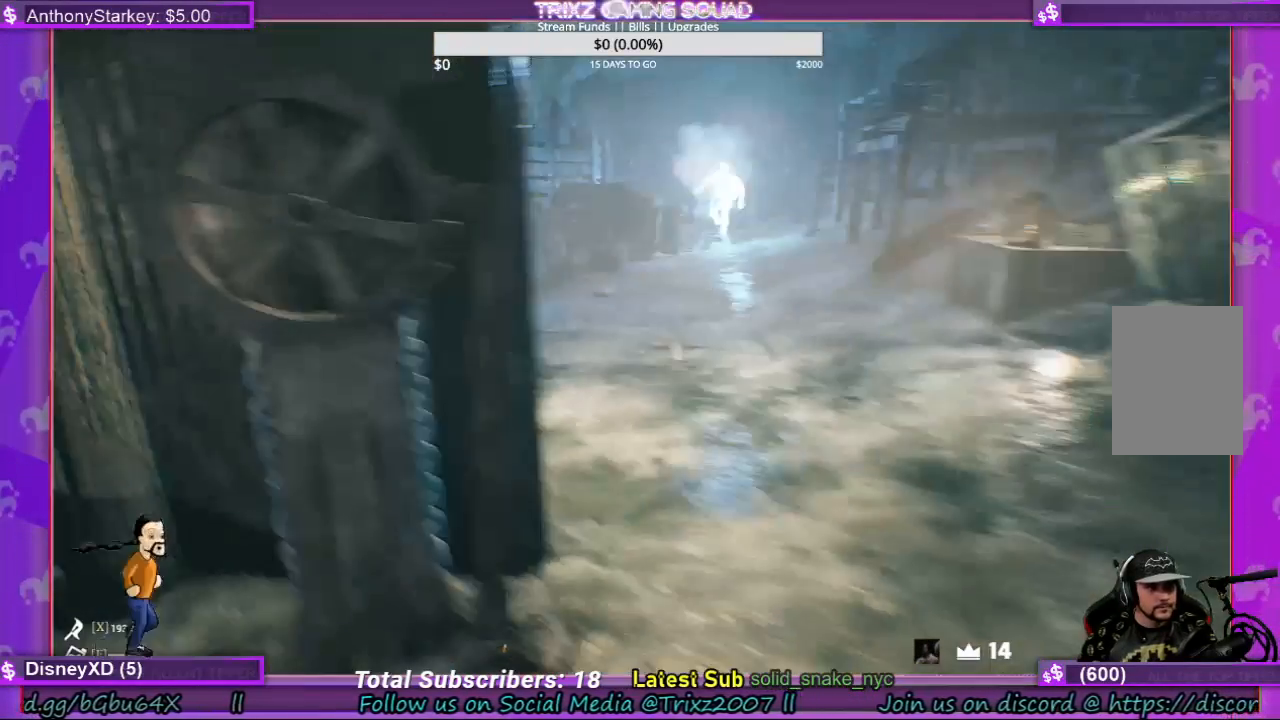
{"keys": [], "mouse": ["left"]}
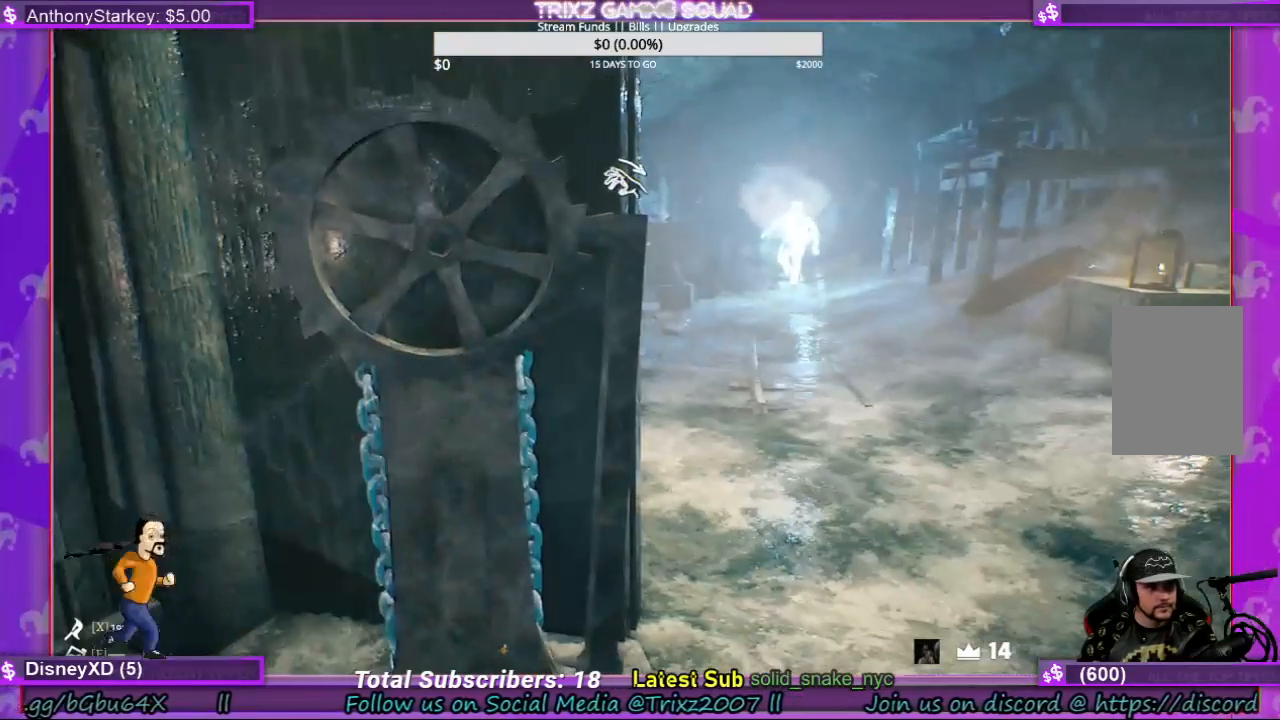
{"keys": [], "mouse": ["left"]}
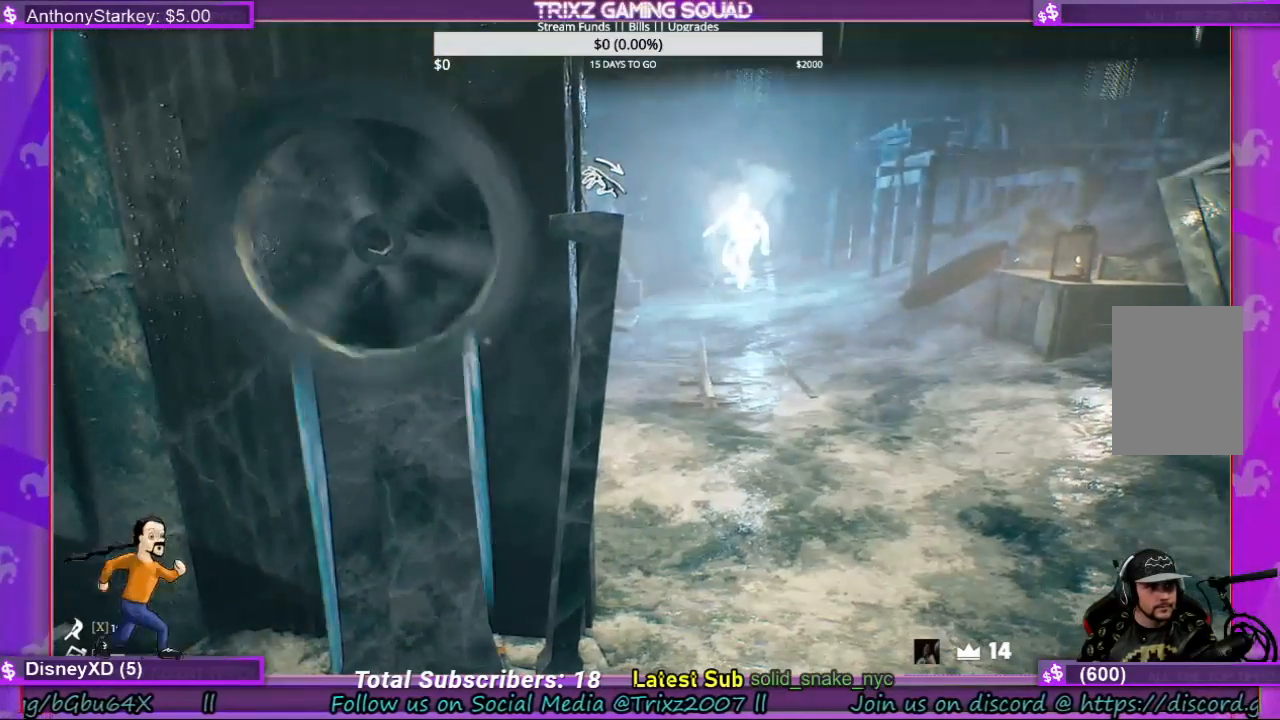
{"keys": [], "mouse": ["left"], "events": []}
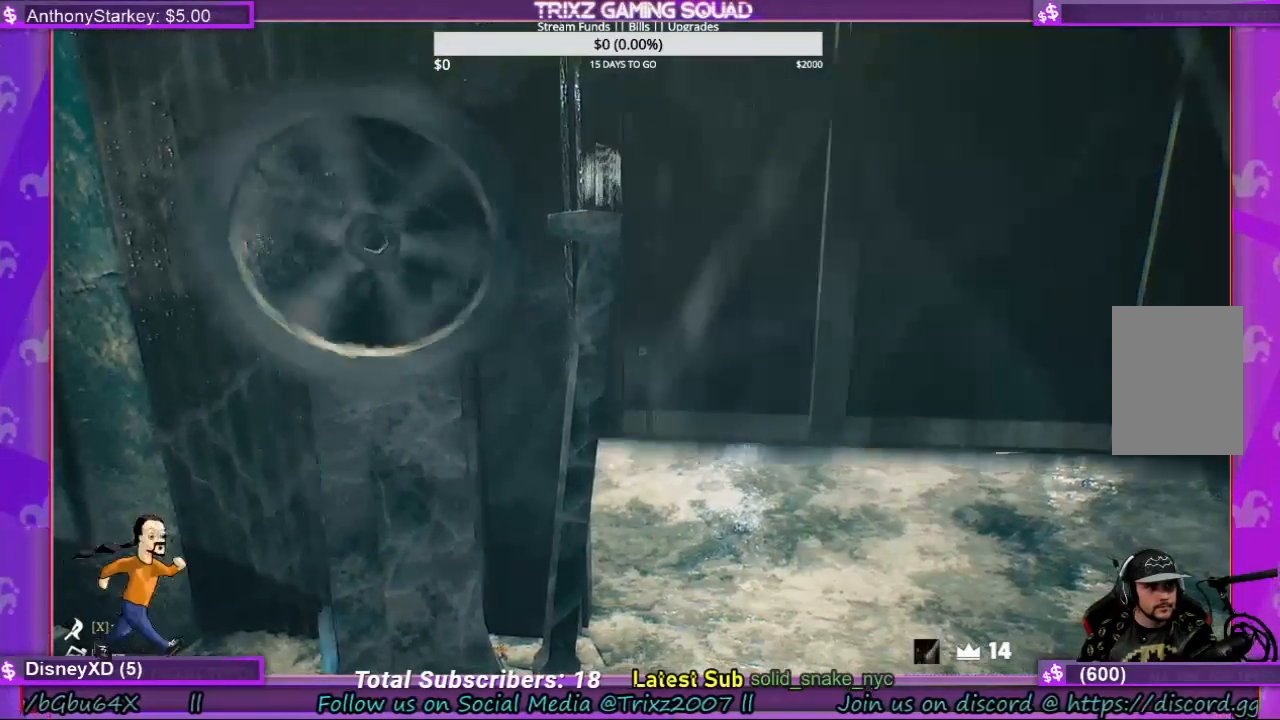
{"keys": [], "mouse": ["left"], "events": []}
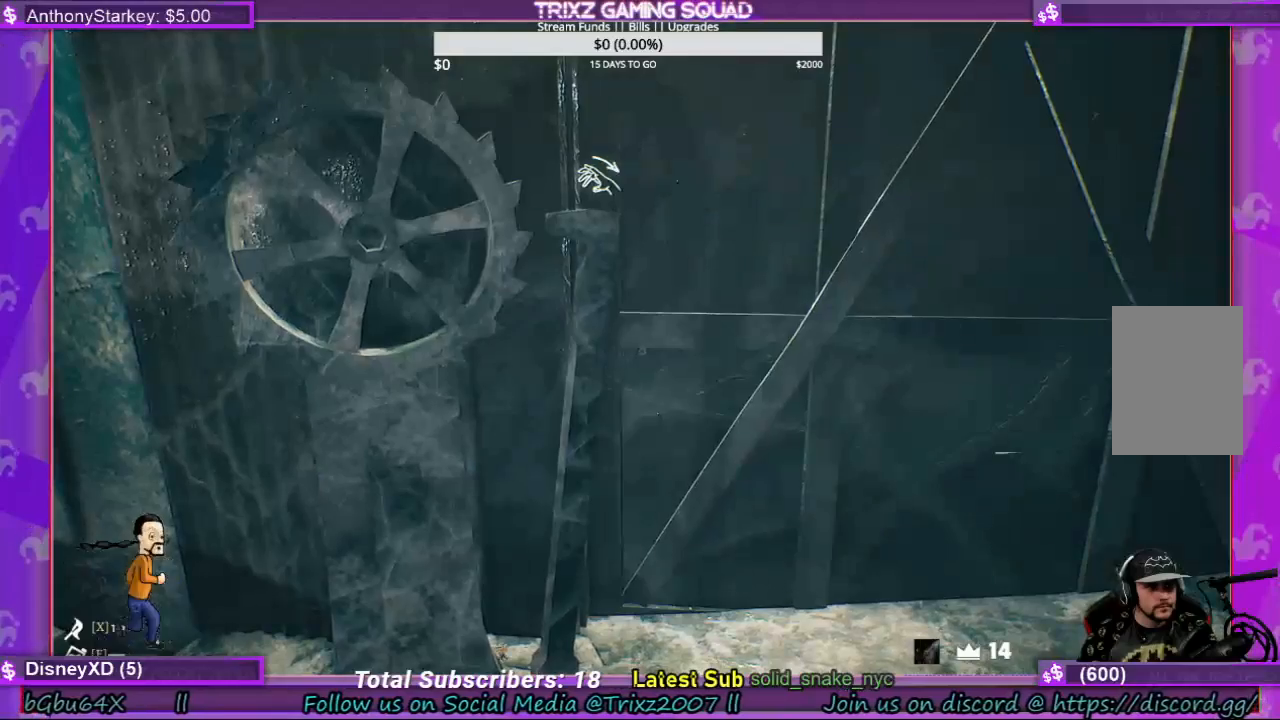
{"keys": ["d", "s"], "mouse": [], "events": [[200, "mouse_left", "up"], [300, "d", "down"], [400, "s", "down"]]}
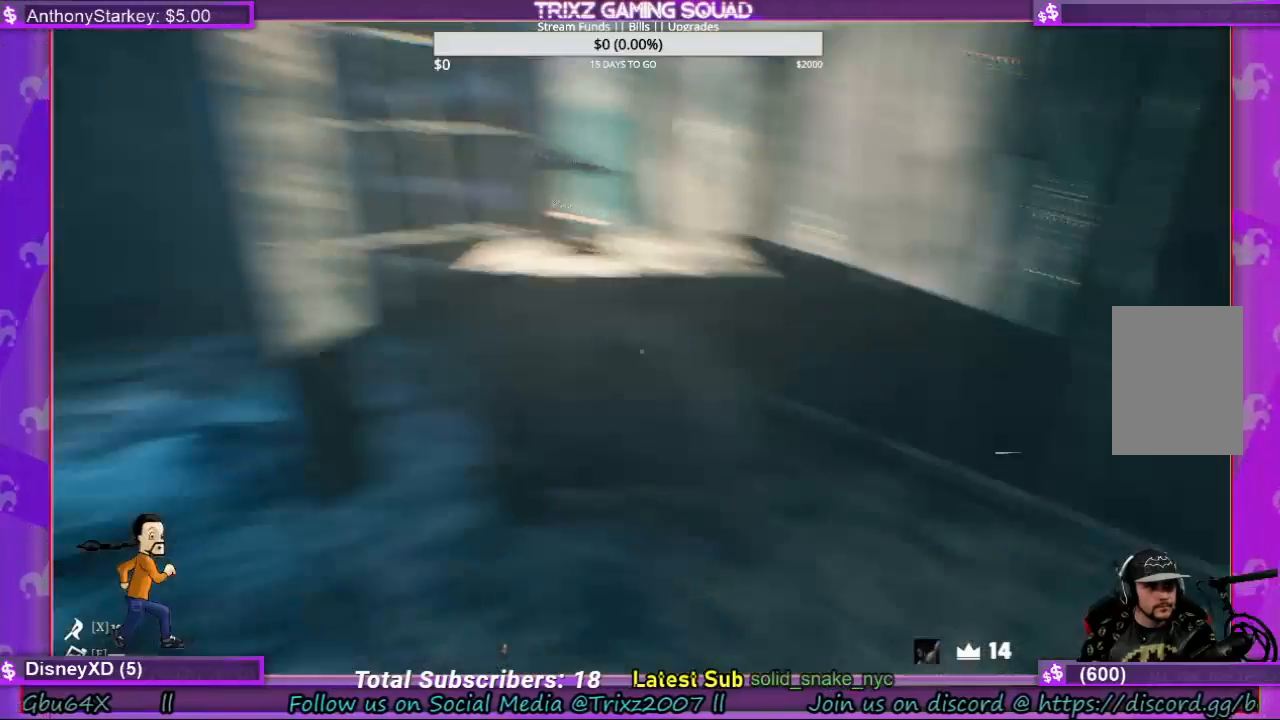
{"keys": [], "mouse": [], "events": [[100, "d", "up"], [167, "s", "up"]]}
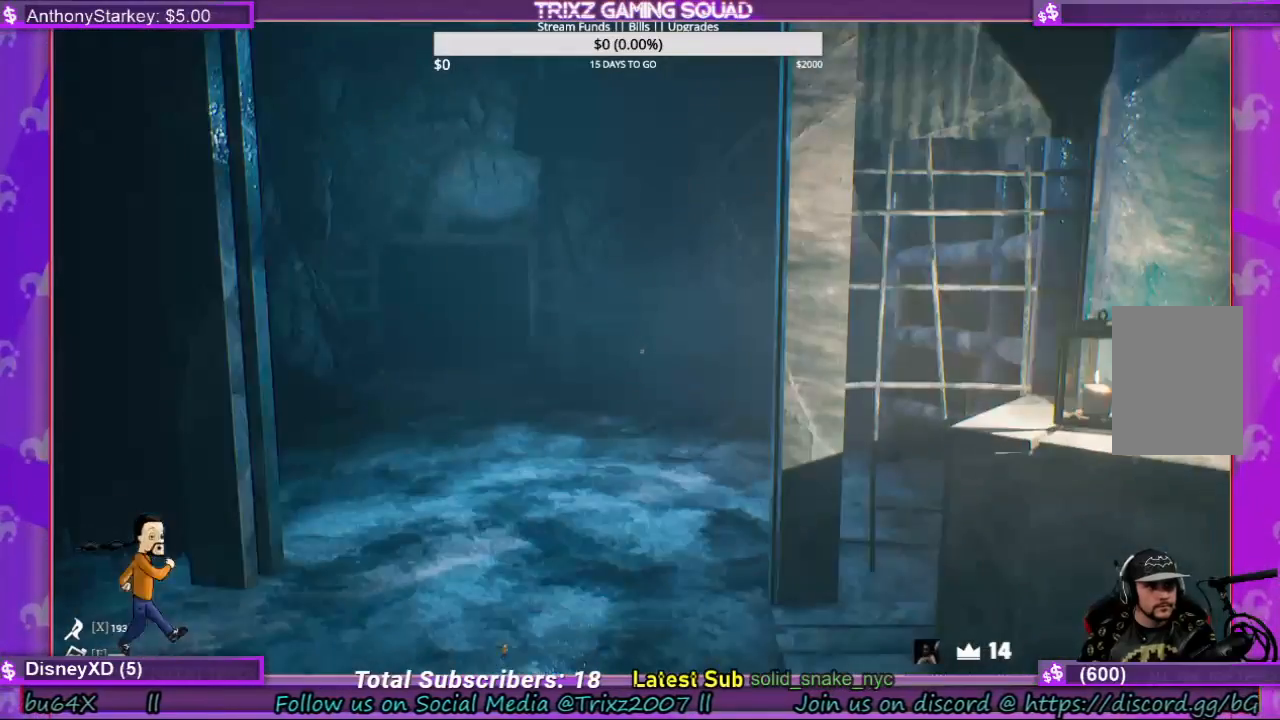
{"keys": ["shift", "w"], "mouse": []}
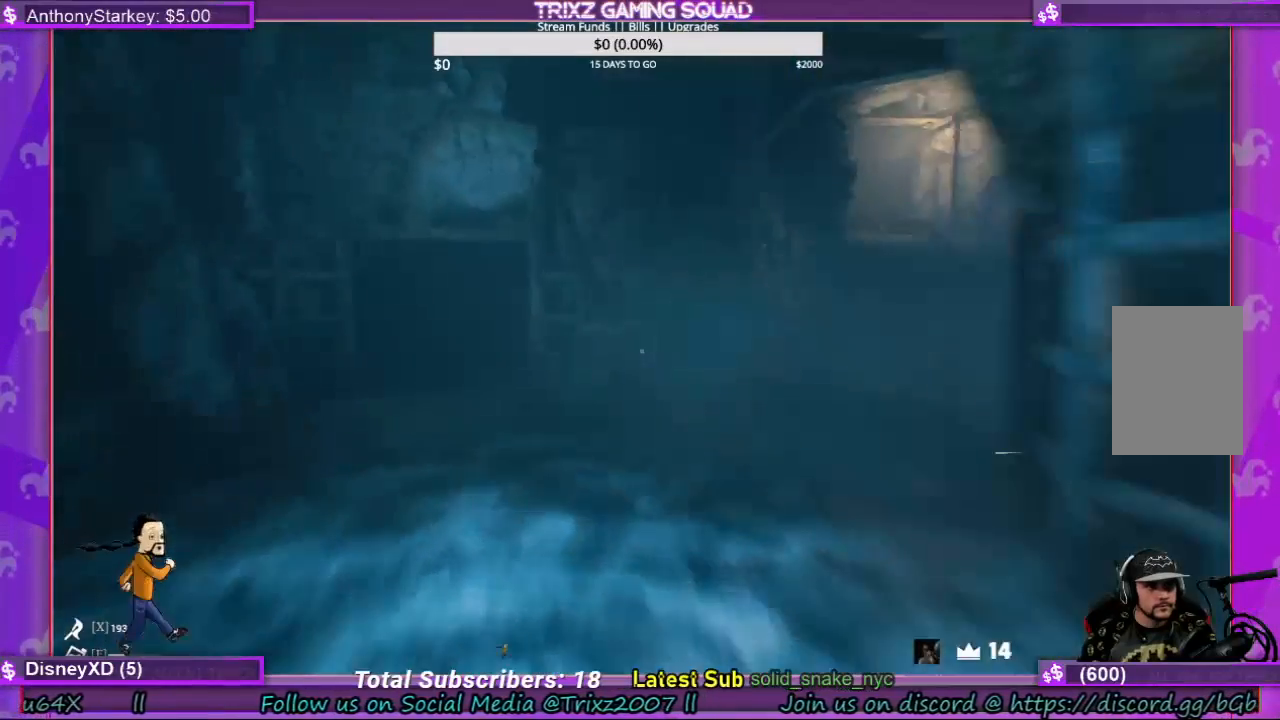
{"keys": ["d", "s", "shift"], "mouse": [], "events": [[134, "d", "down"], [234, "w", "up"], [400, "s", "down"]]}
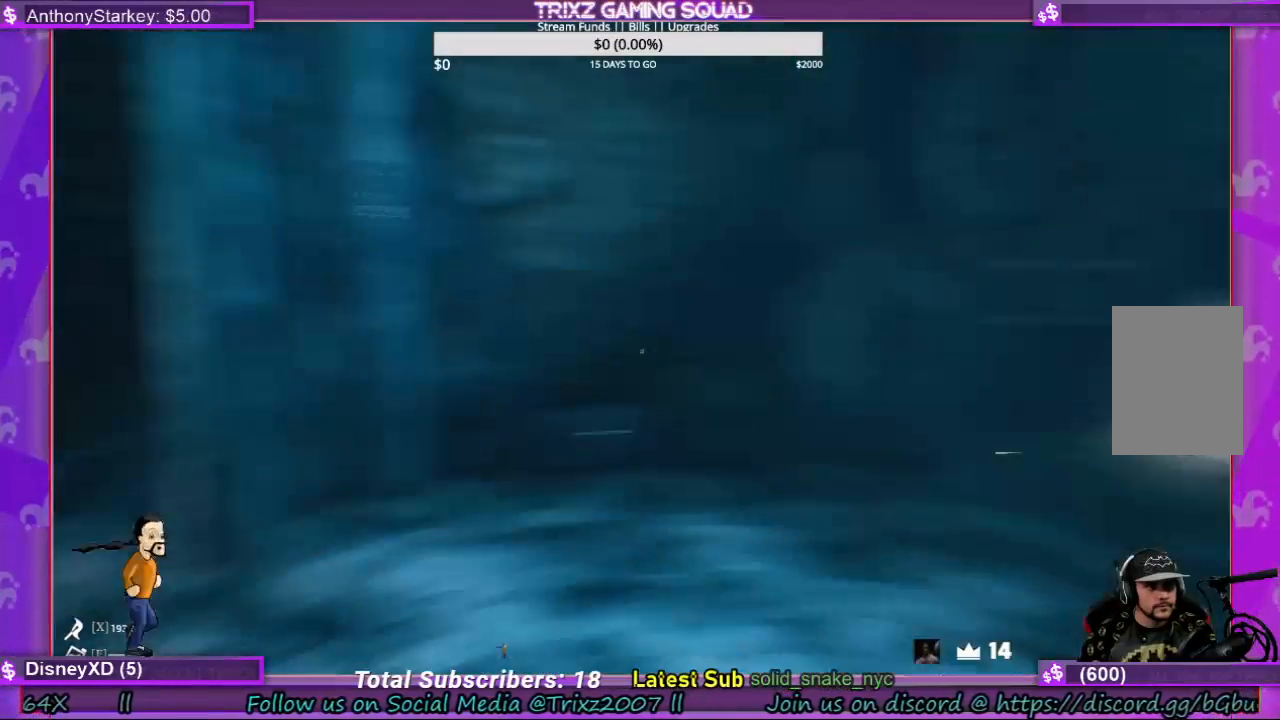
{"keys": ["d", "shift", "w"], "mouse": [], "events": [[134, "s", "up"], [267, "w", "down"], [300, "d", "up"], [500, "d", "down"]]}
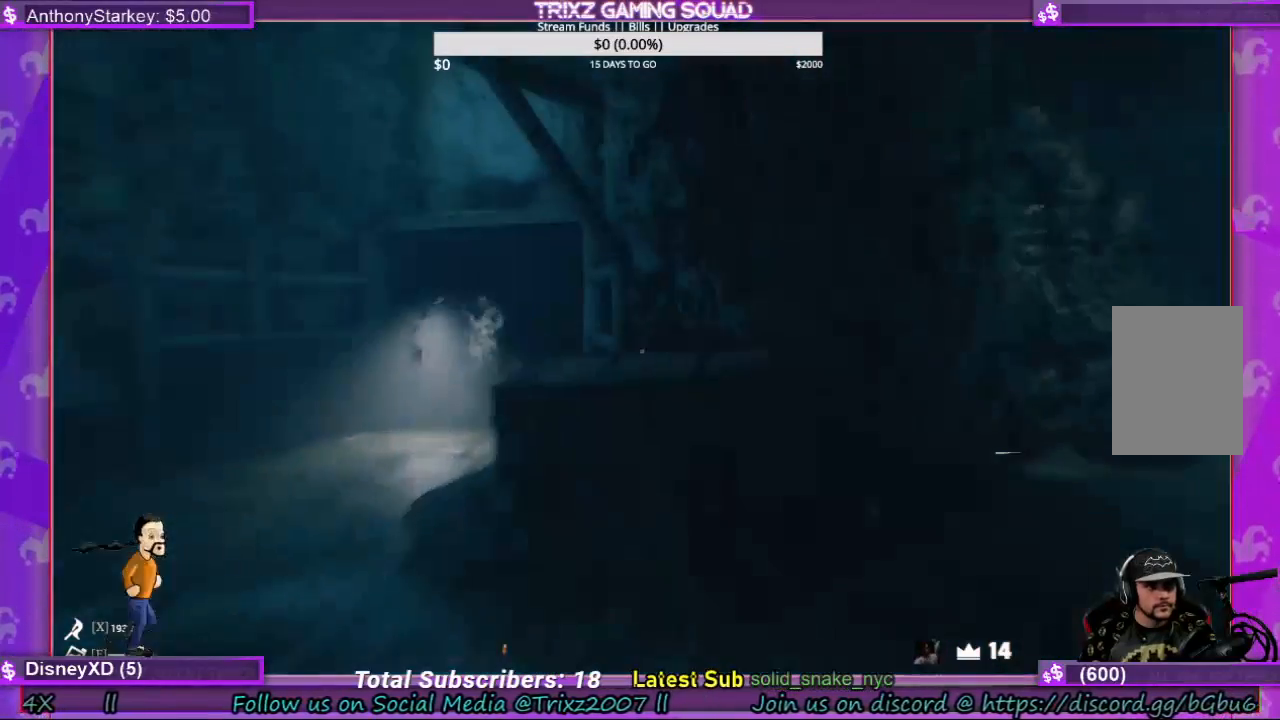
{"keys": ["shift", "w"], "mouse": [], "events": [[200, "d", "up"]]}
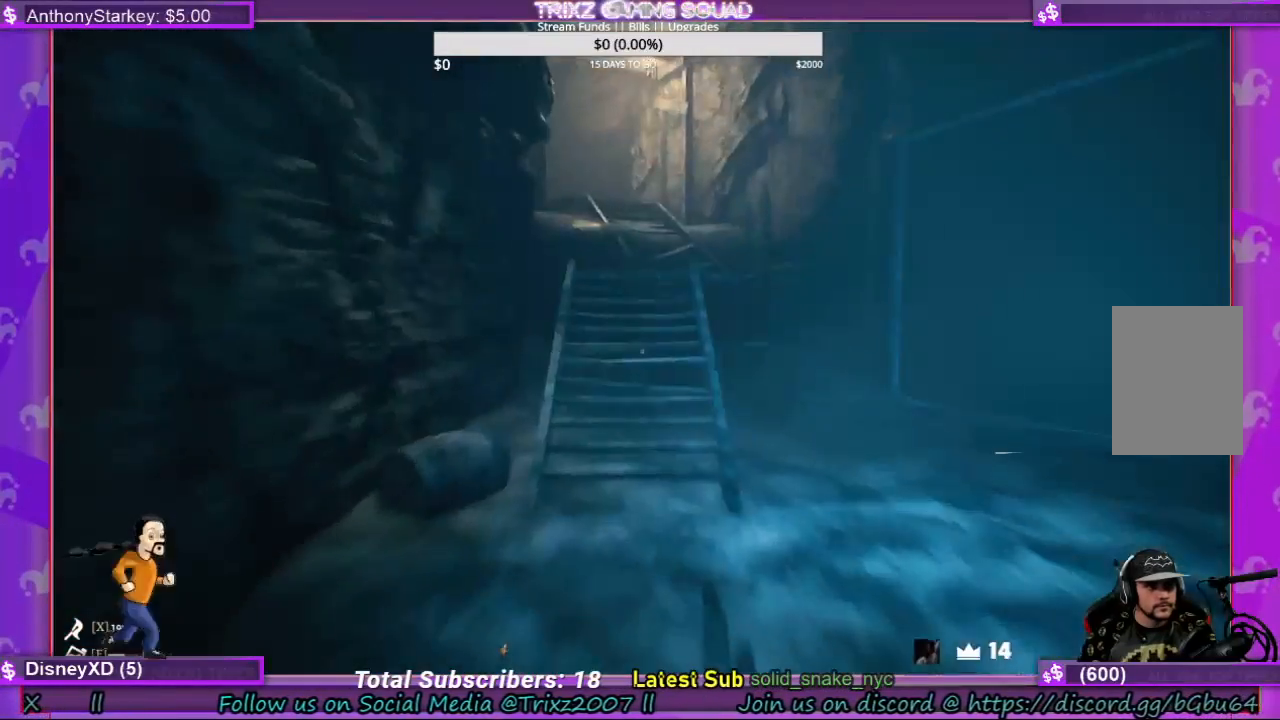
{"keys": ["a", "shift", "w"], "mouse": []}
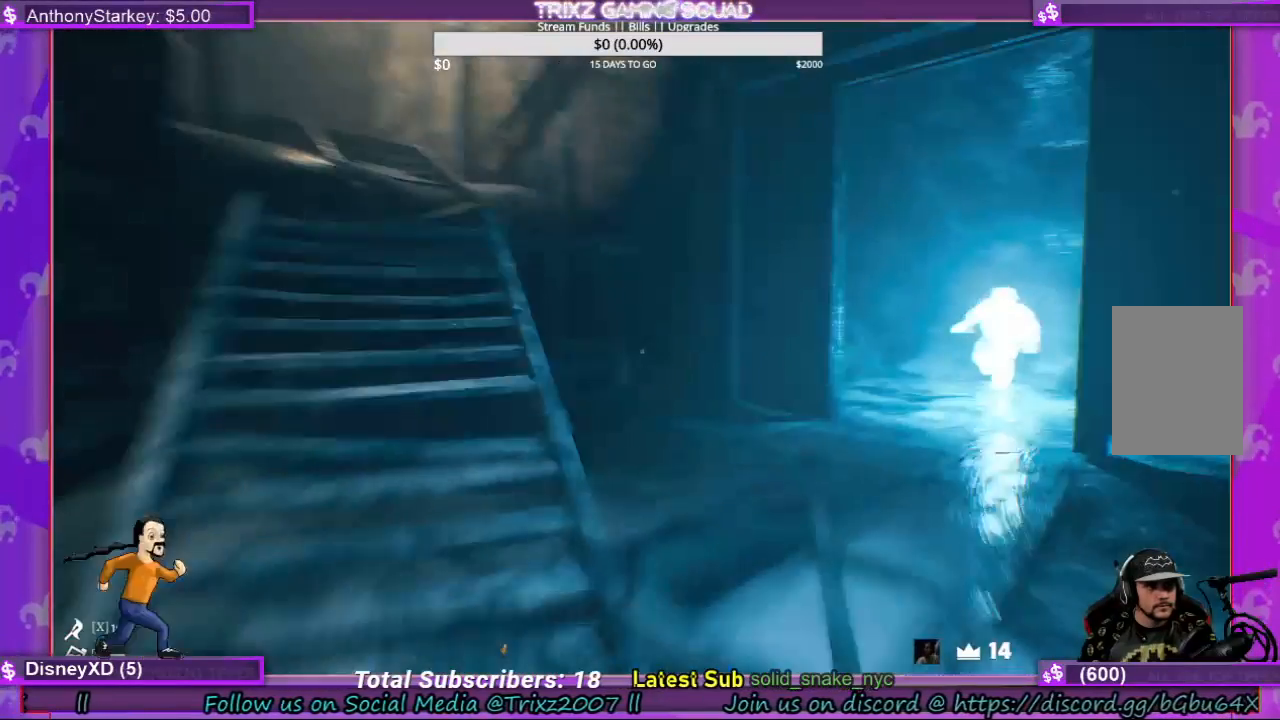
{"keys": ["a", "shift", "w"], "mouse": [], "events": [[67, "a", "up"], [200, "a", "down"]]}
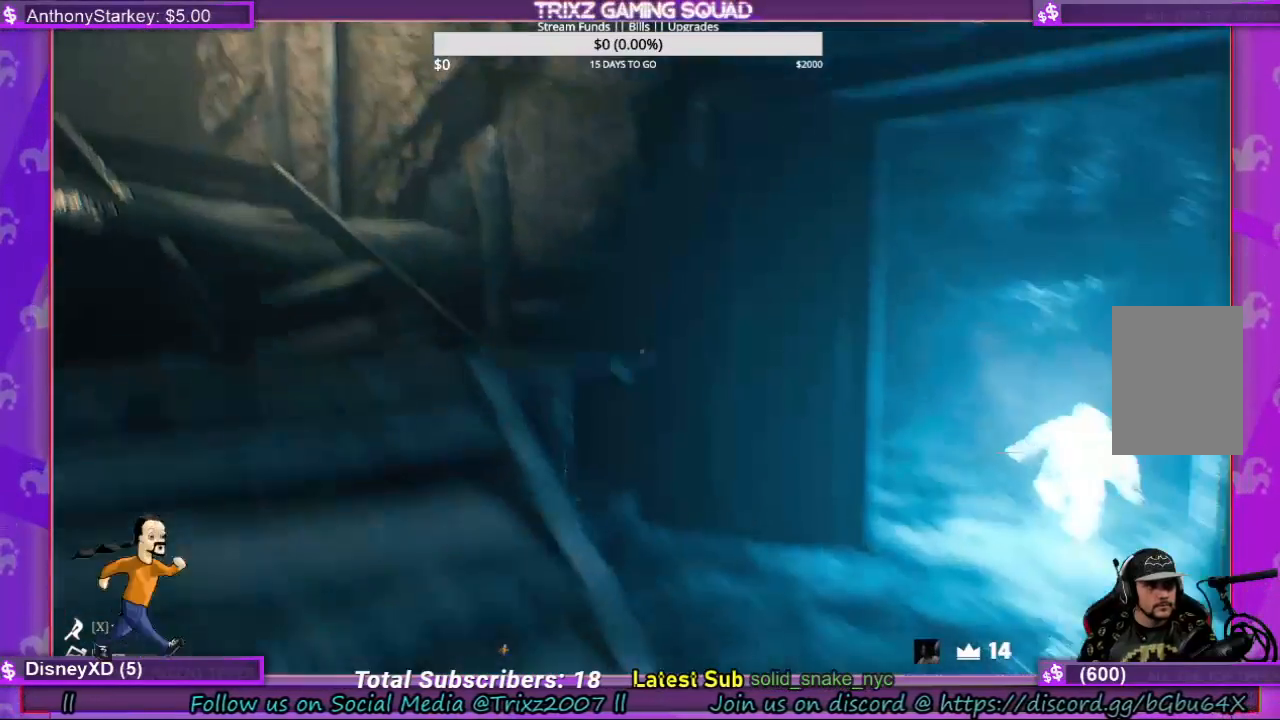
{"keys": ["shift", "w"], "mouse": [], "events": [[67, "a", "up"]]}
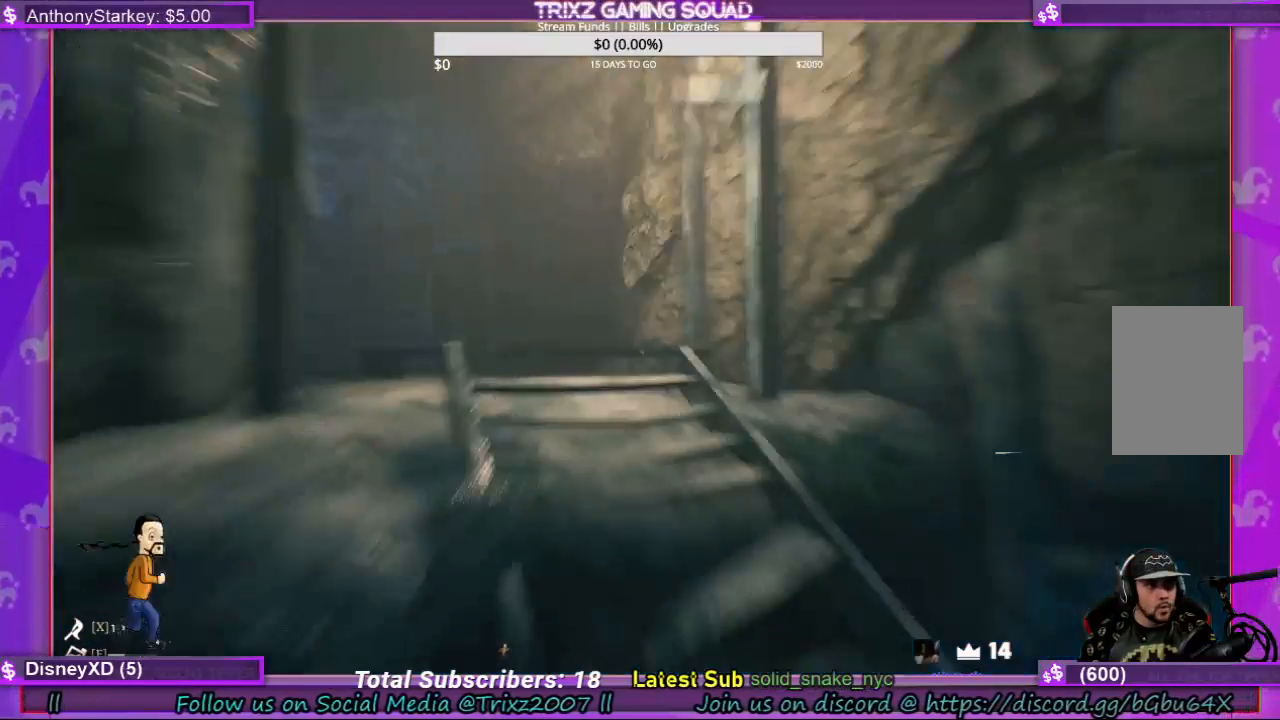
{"keys": ["d", "shift", "w"], "mouse": [], "events": [[400, "d", "down"]]}
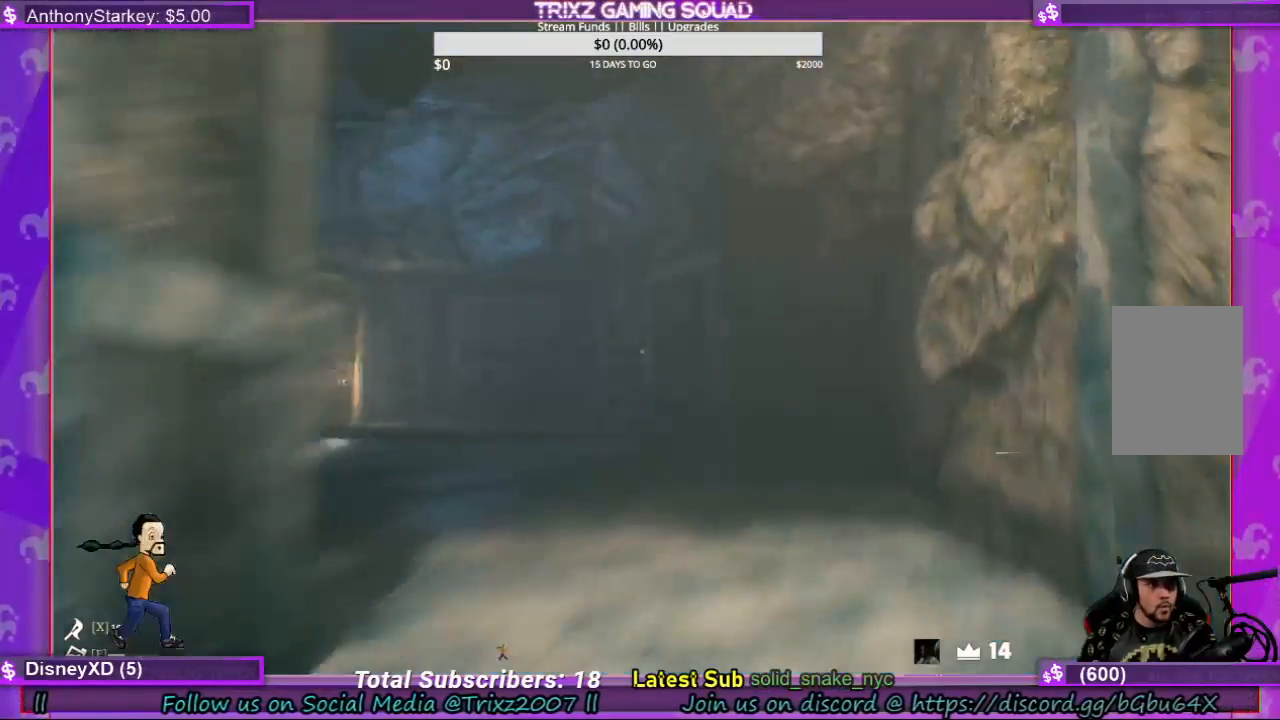
{"keys": ["shift", "w"], "mouse": [], "events": [[34, "d", "up"]]}
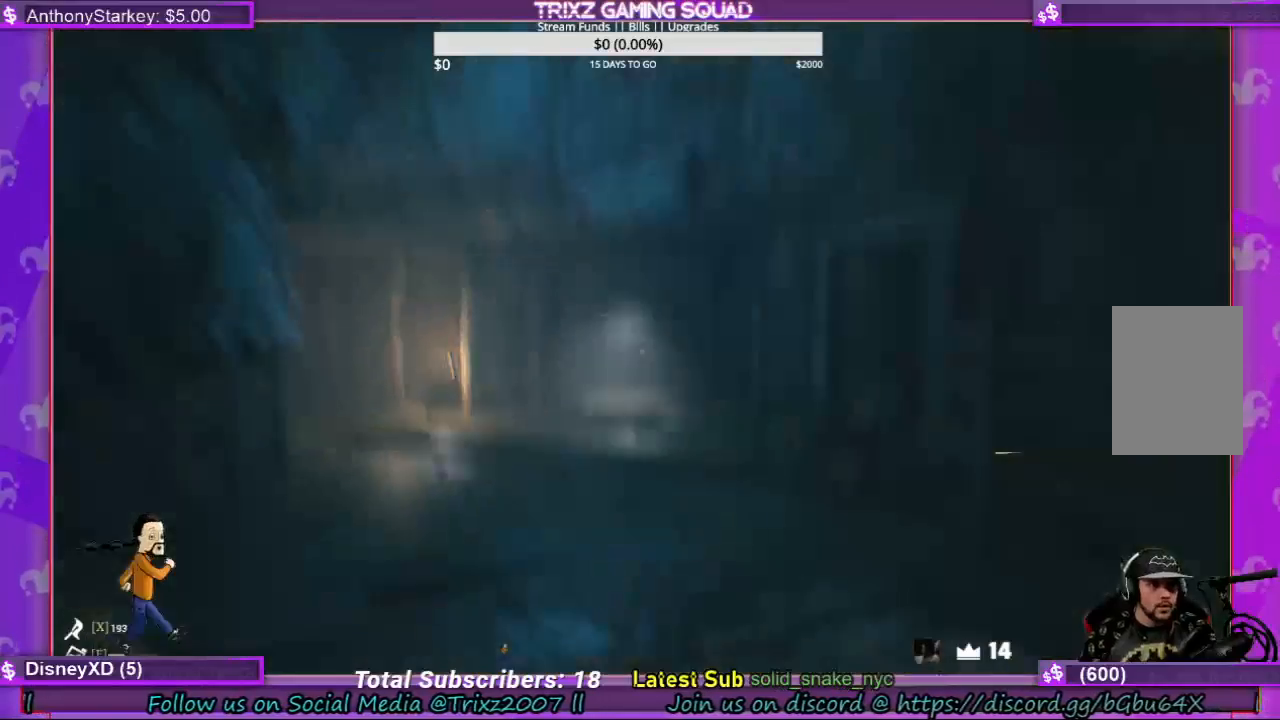
{"keys": ["shift", "w"], "mouse": [], "events": []}